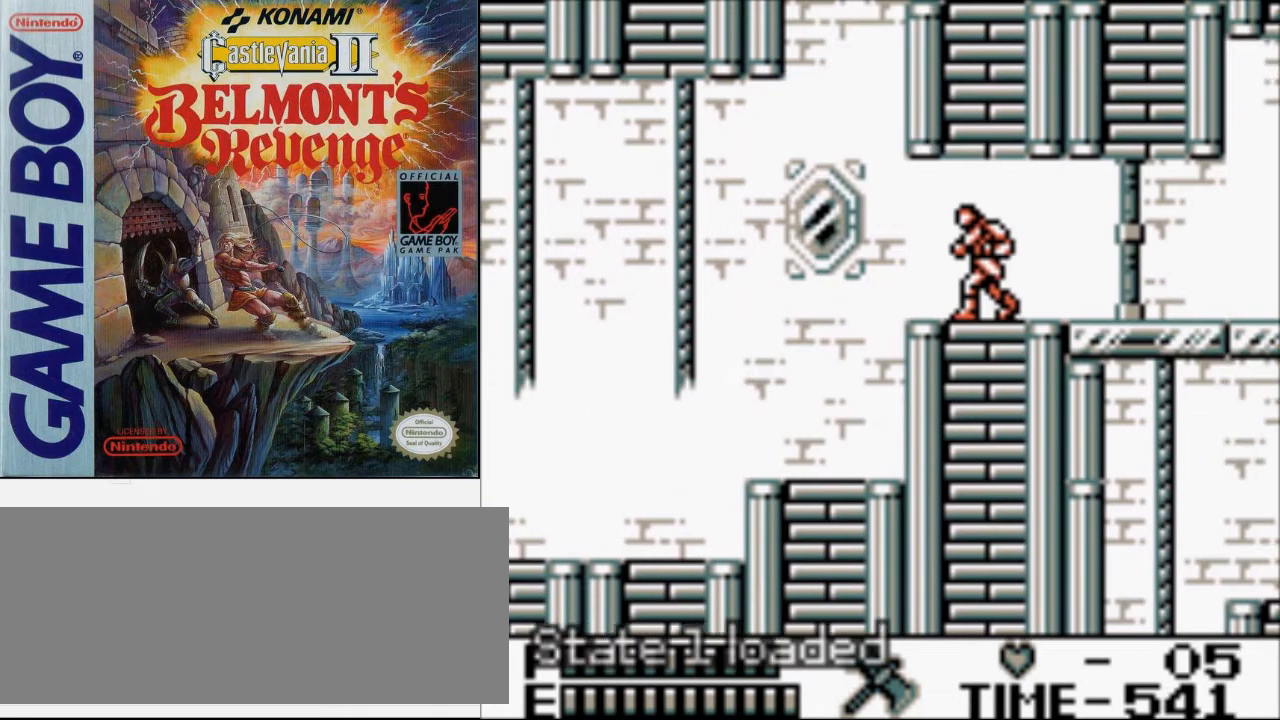
Gameplay with a controller (Nintendo layout); each line is a JSON object with the inputs held at the frame after it. "events" lists button and stick changes between this image and that frame as [ms after this image, input, new state], when the widget could be followed in between. Not read: L3 R3.
{"buttons": ["DPAD_LEFT"], "events": [[467, "DPAD_LEFT", "down"]]}
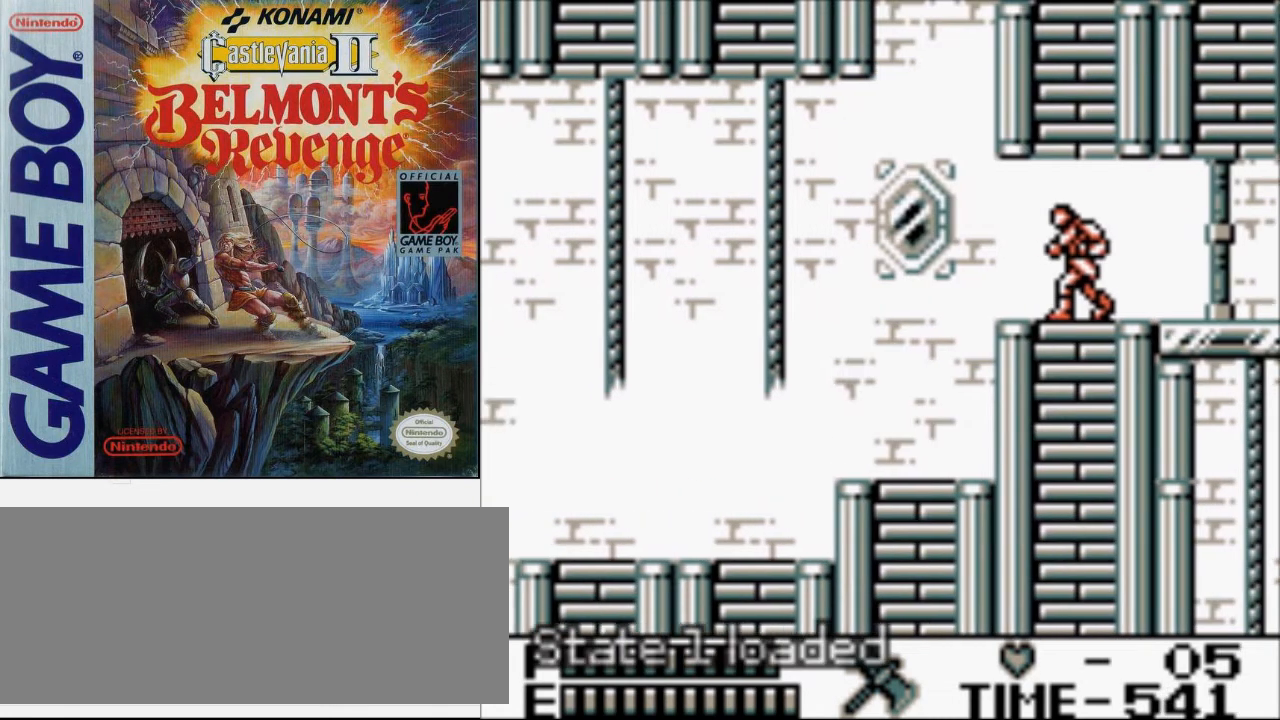
{"buttons": ["DPAD_LEFT"], "events": []}
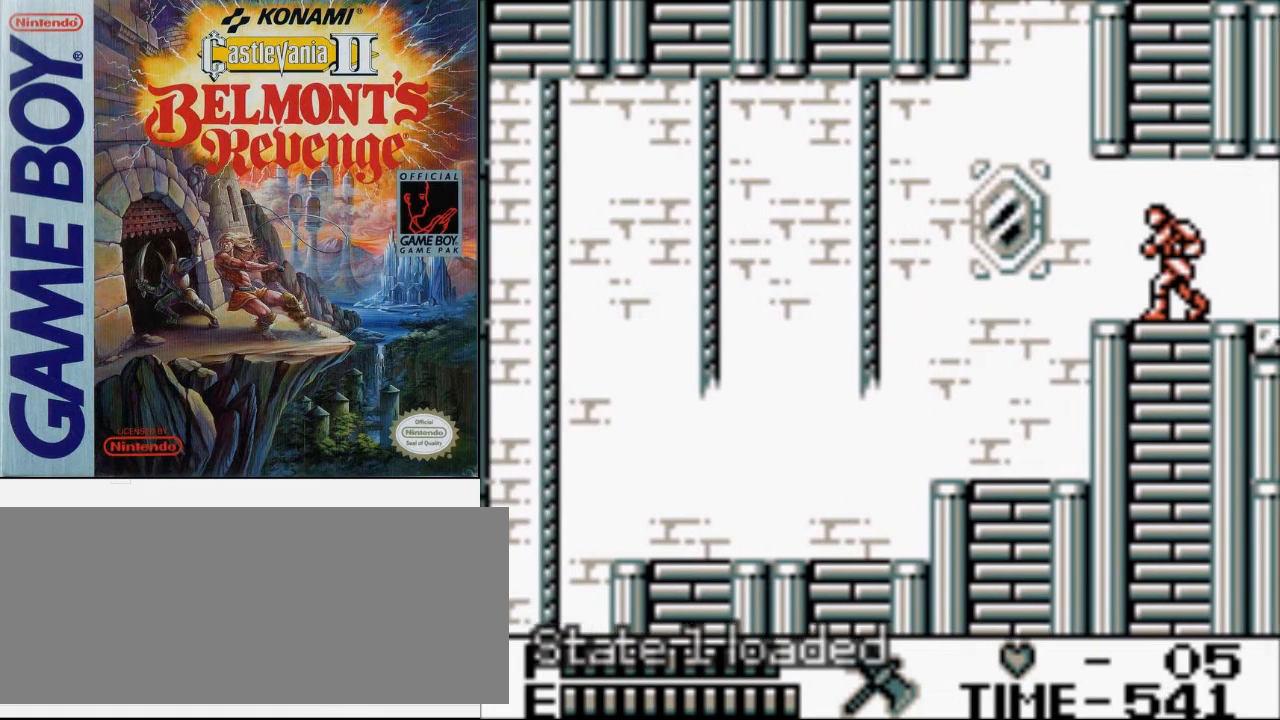
{"buttons": ["A", "B", "DPAD_UP", "DPAD_LEFT"], "events": [[400, "A", "down"], [400, "DPAD_UP", "down"], [433, "B", "down"]]}
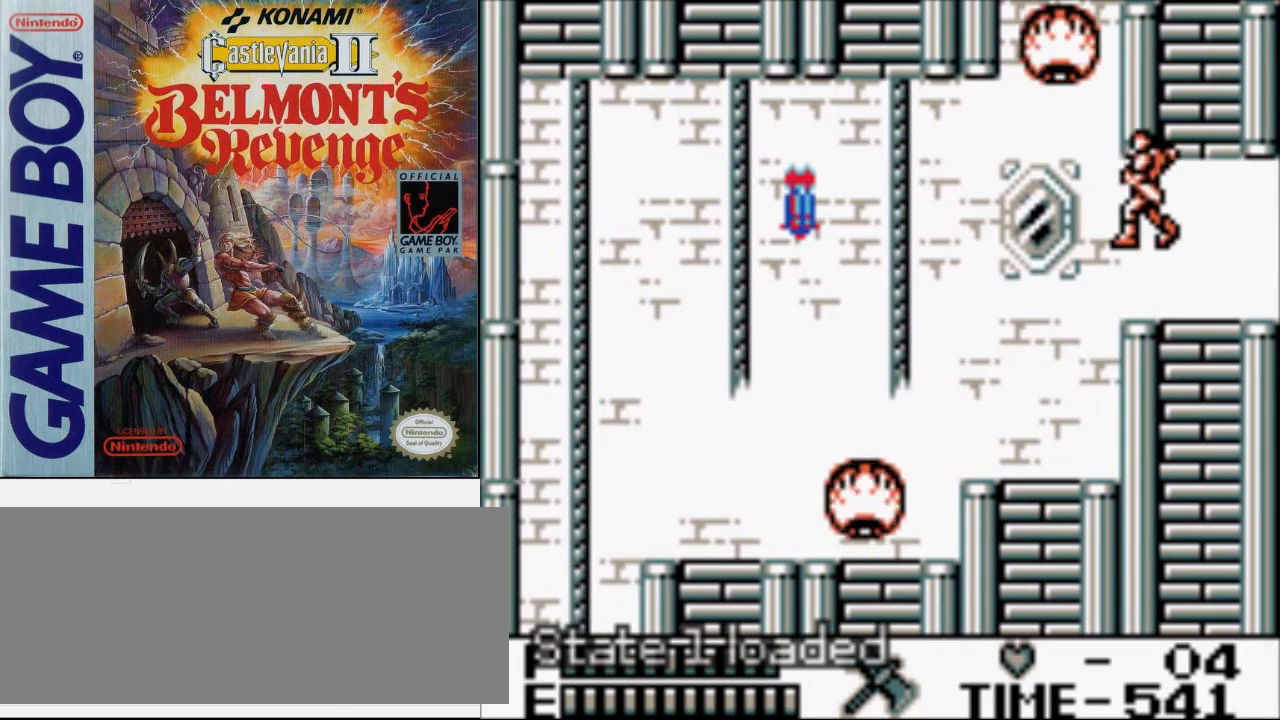
{"buttons": ["DPAD_LEFT"], "events": [[33, "A", "up"], [100, "B", "up"], [233, "DPAD_UP", "up"]]}
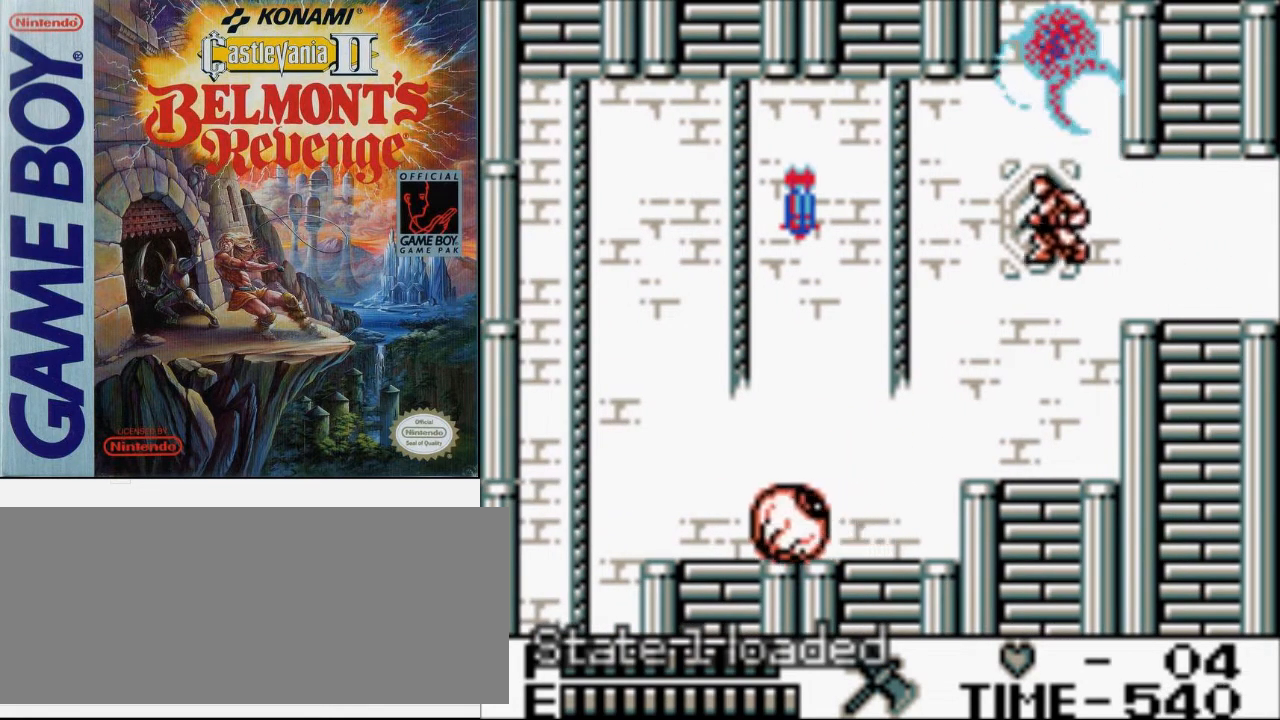
{"buttons": ["DPAD_LEFT"], "events": []}
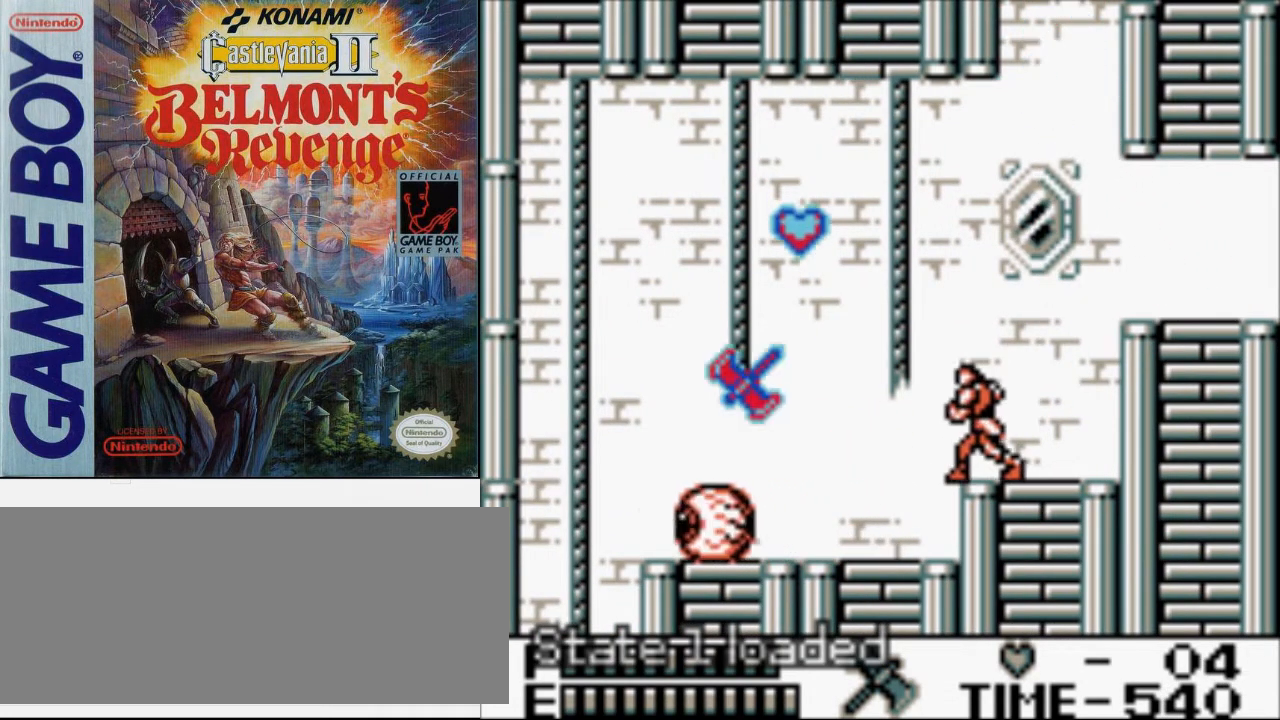
{"buttons": ["DPAD_LEFT"], "events": []}
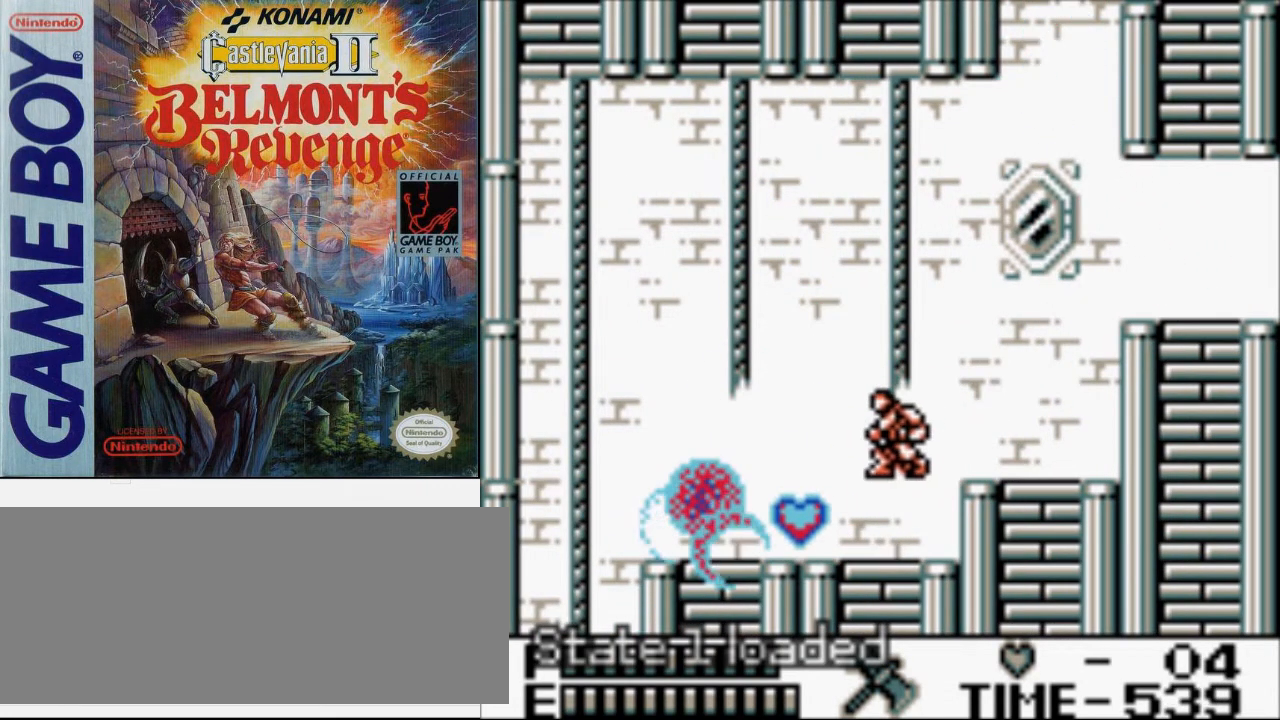
{"buttons": ["DPAD_LEFT"], "events": []}
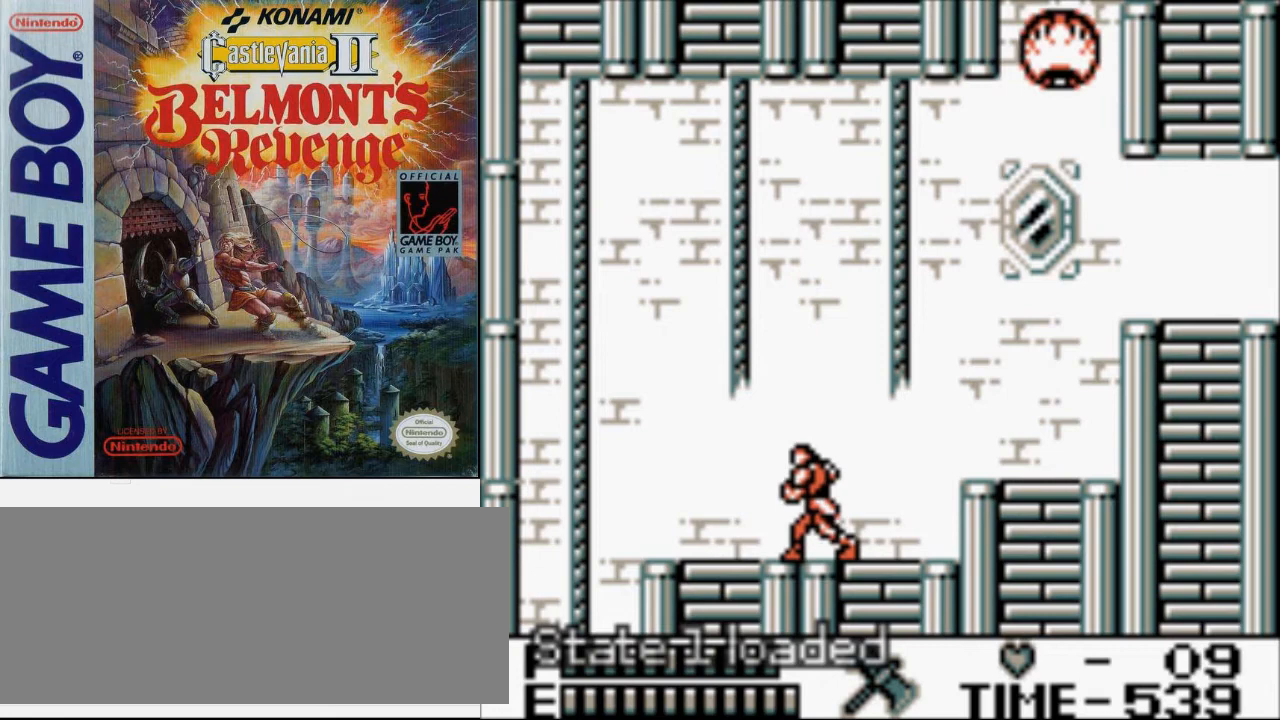
{"buttons": ["DPAD_LEFT"], "events": []}
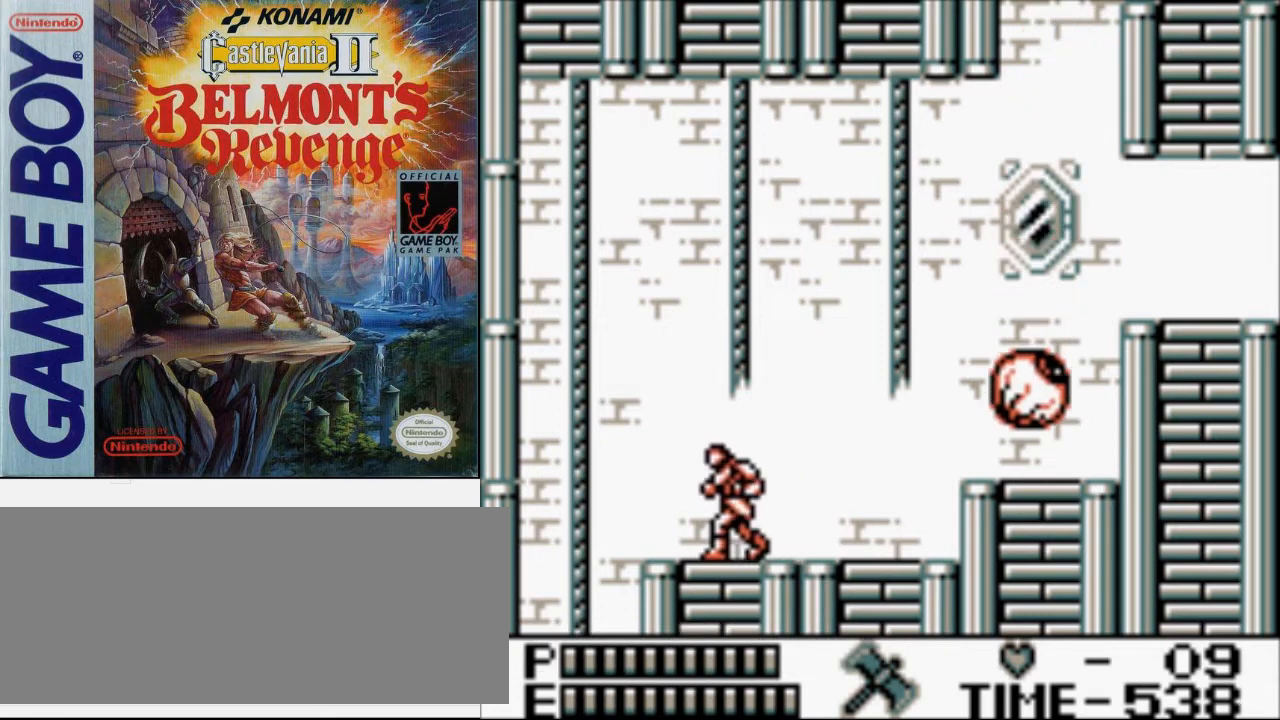
{"buttons": ["DPAD_LEFT"], "events": [[233, "A", "down"], [333, "A", "up"]]}
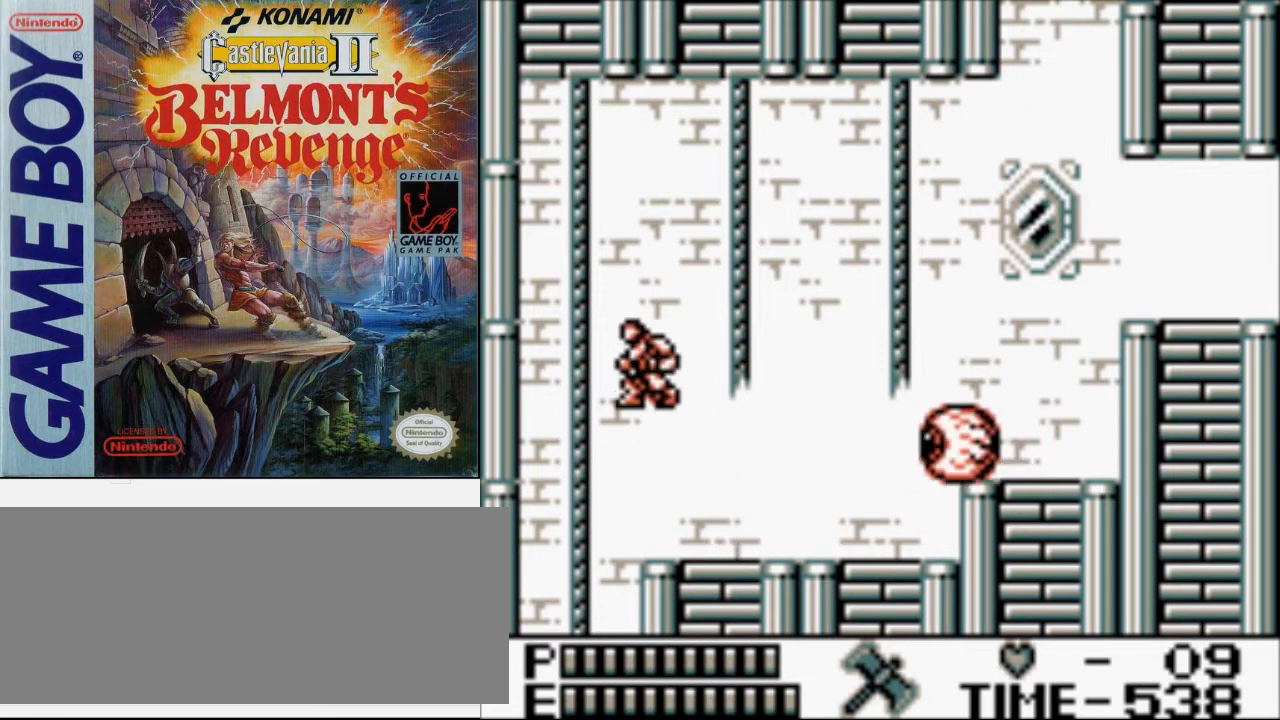
{"buttons": ["A", "DPAD_DOWN"], "events": [[167, "DPAD_DOWN", "down"], [200, "DPAD_LEFT", "up"], [233, "A", "down"]]}
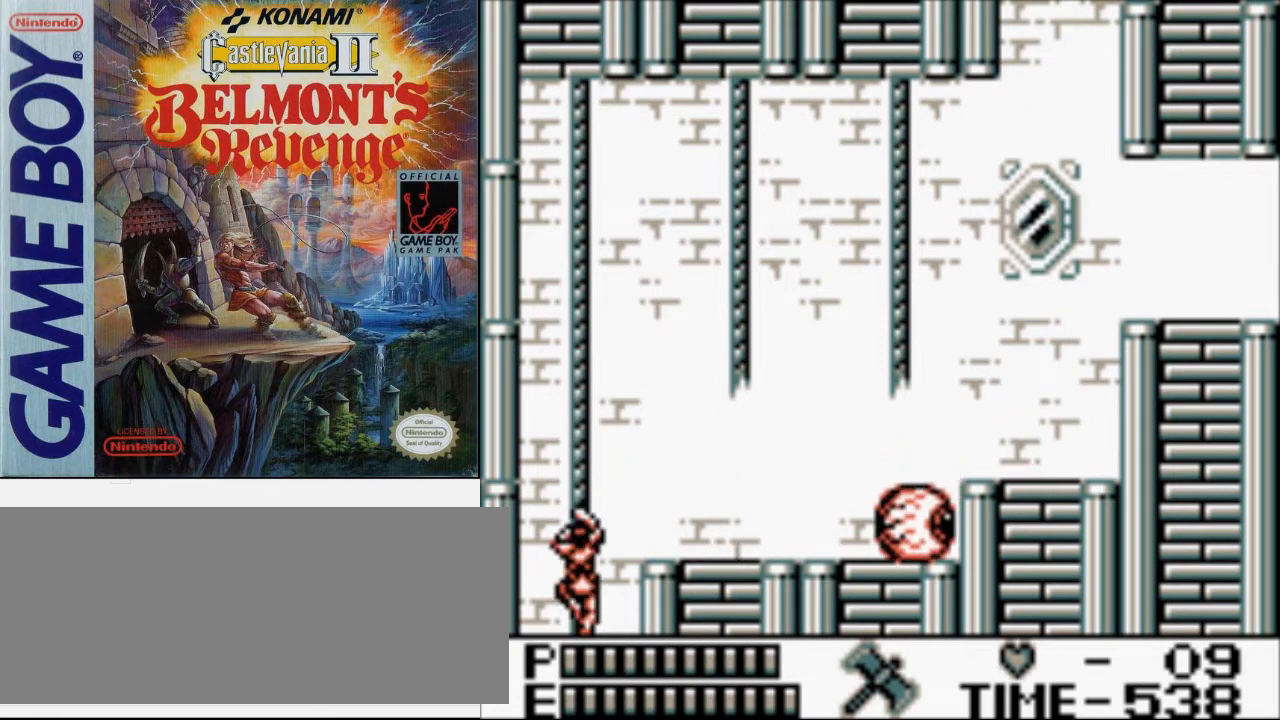
{"buttons": ["A", "DPAD_DOWN"], "events": []}
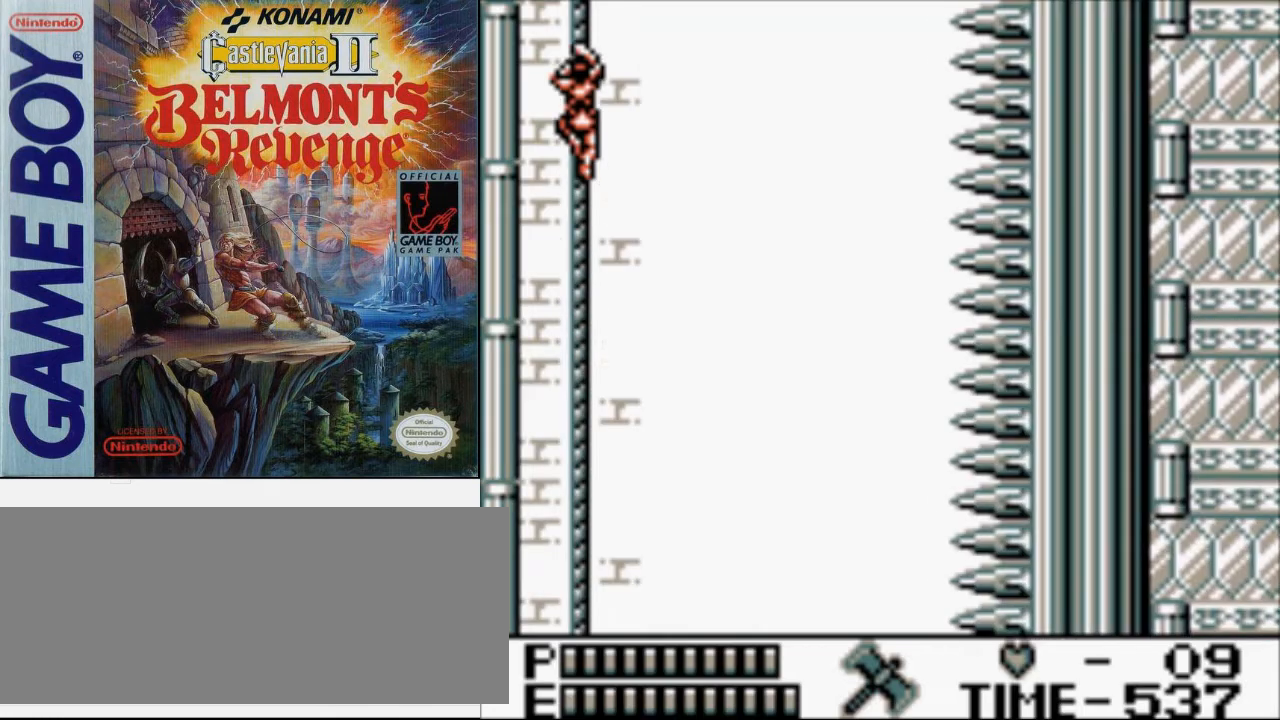
{"buttons": ["A", "DPAD_DOWN"], "events": []}
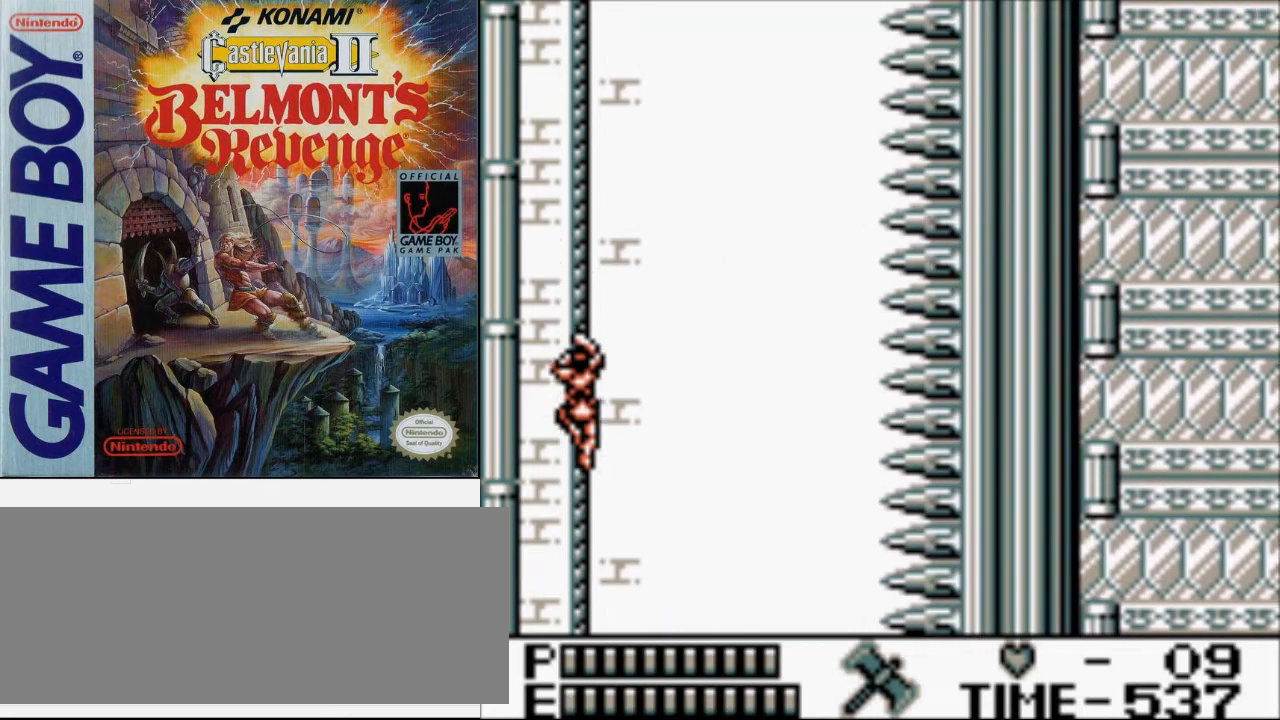
{"buttons": ["A", "DPAD_DOWN"], "events": []}
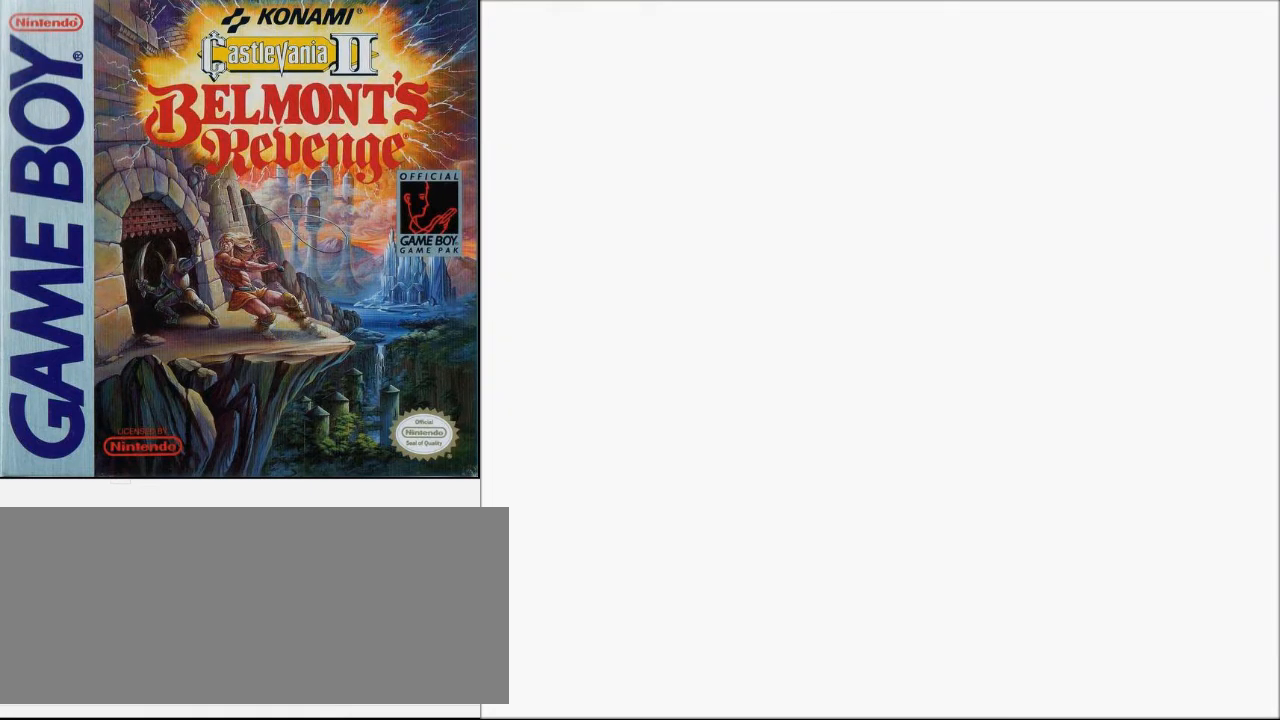
{"buttons": ["DPAD_RIGHT"], "events": [[67, "DPAD_RIGHT", "down"], [200, "DPAD_DOWN", "up"], [433, "A", "up"]]}
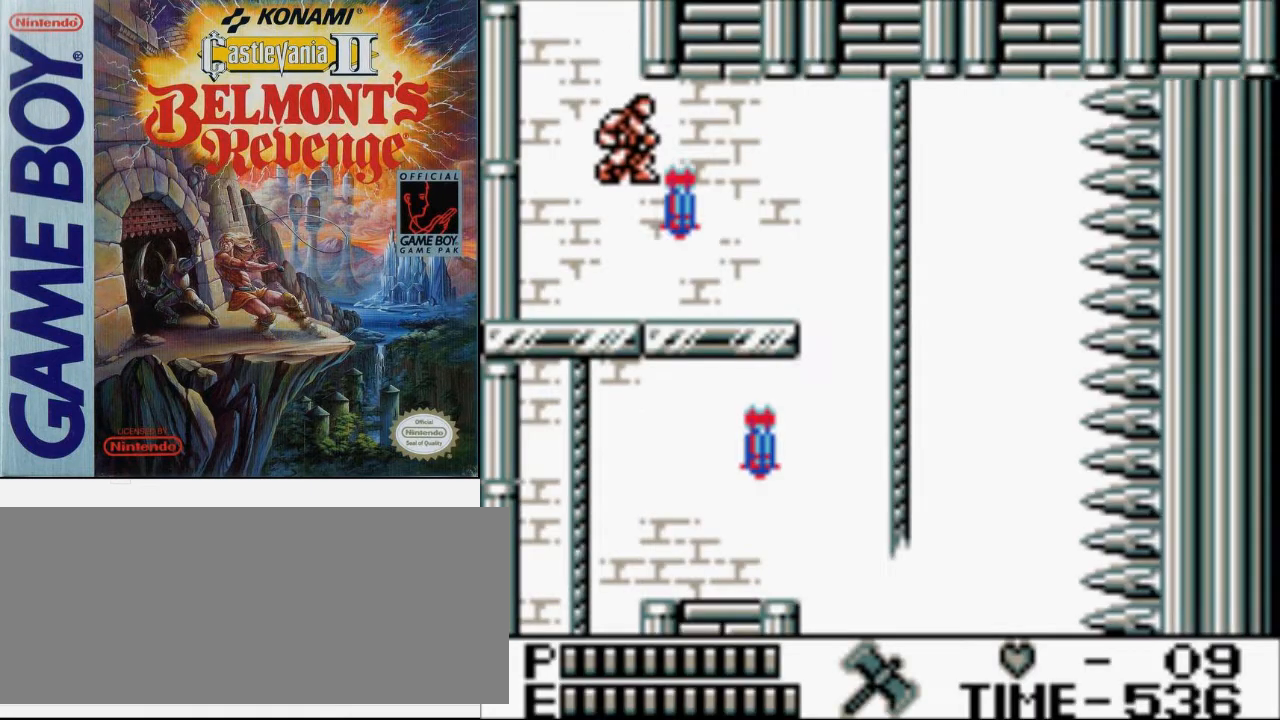
{"buttons": [], "events": [[300, "DPAD_RIGHT", "up"]]}